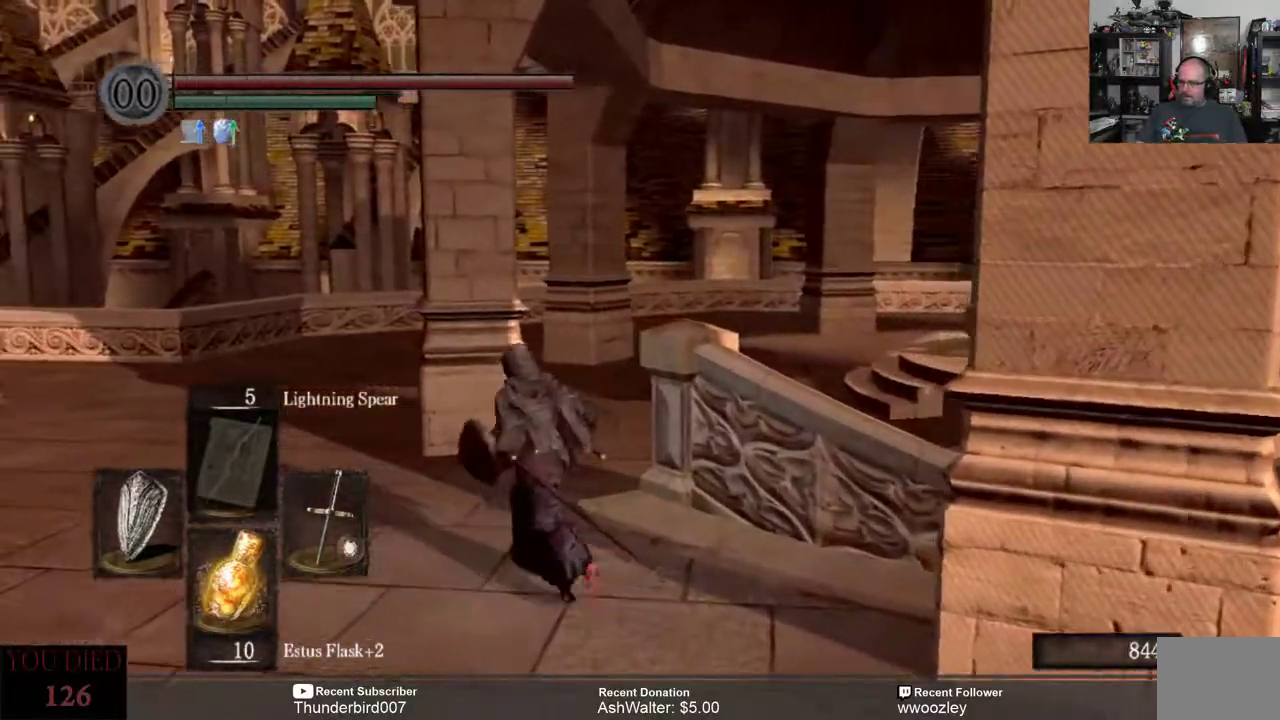
Gameplay with a controller (Xbox layout); each line is a JSON object with the inputs held at the frame after it. "events" lists button and stick changes between this image and that frame as [ms after this image, input, new state], when the widget could be followed in between. Not read: L1.
{"buttons": [], "left_stick": "up-left", "right_stick": "right", "events": [[350, "right_stick", "right"]]}
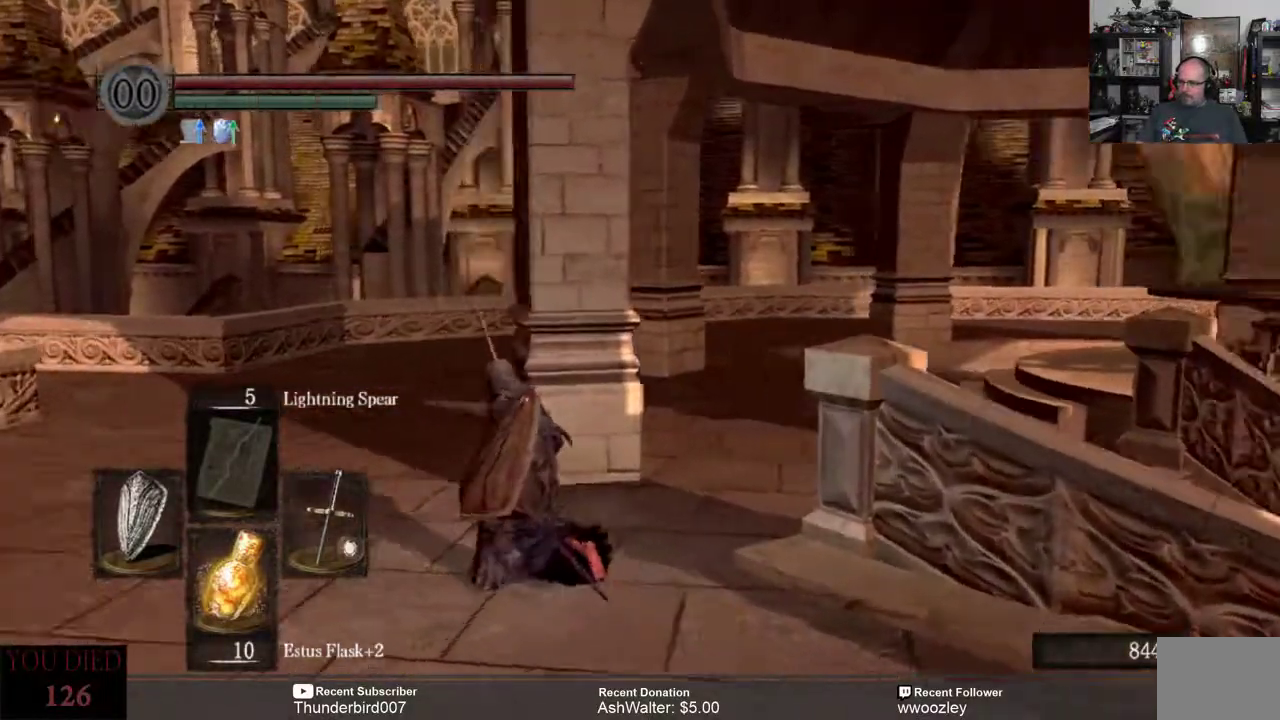
{"buttons": [], "left_stick": "up-left", "right_stick": "center", "events": [[417, "right_stick", "center"]]}
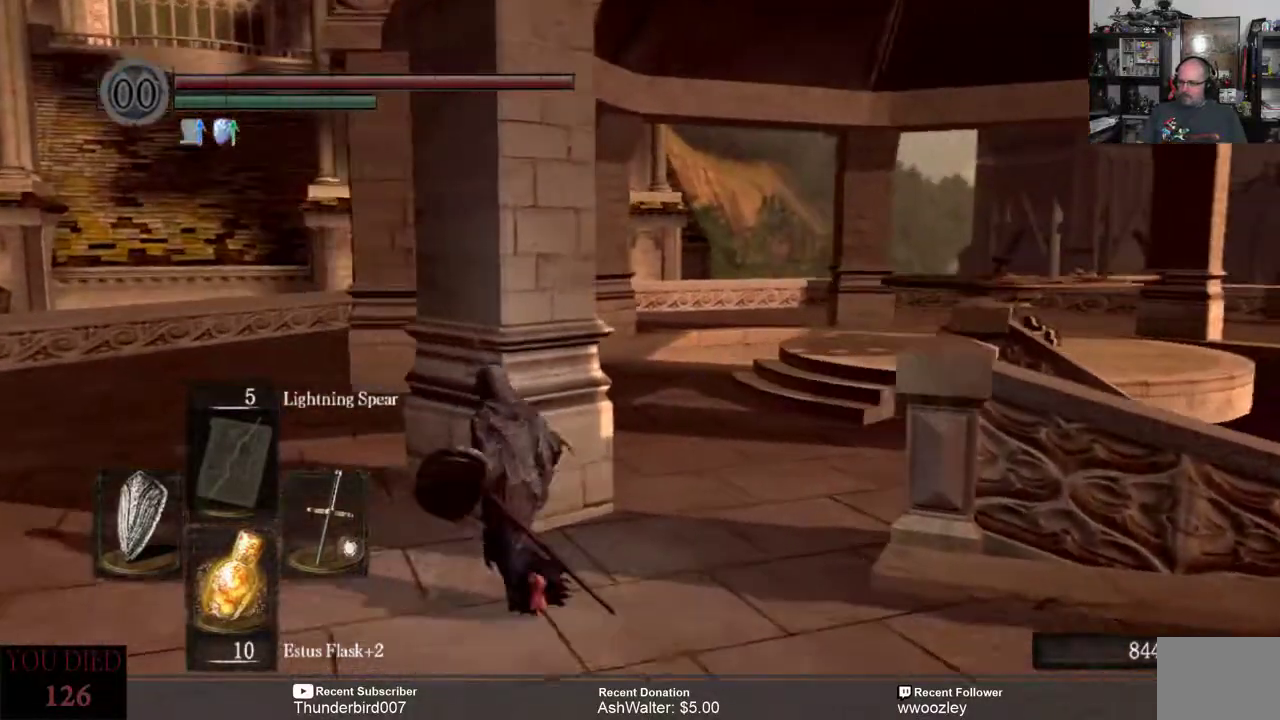
{"buttons": [], "left_stick": "up-left", "right_stick": "center", "events": [[117, "right_stick", "right"], [367, "right_stick", "center"]]}
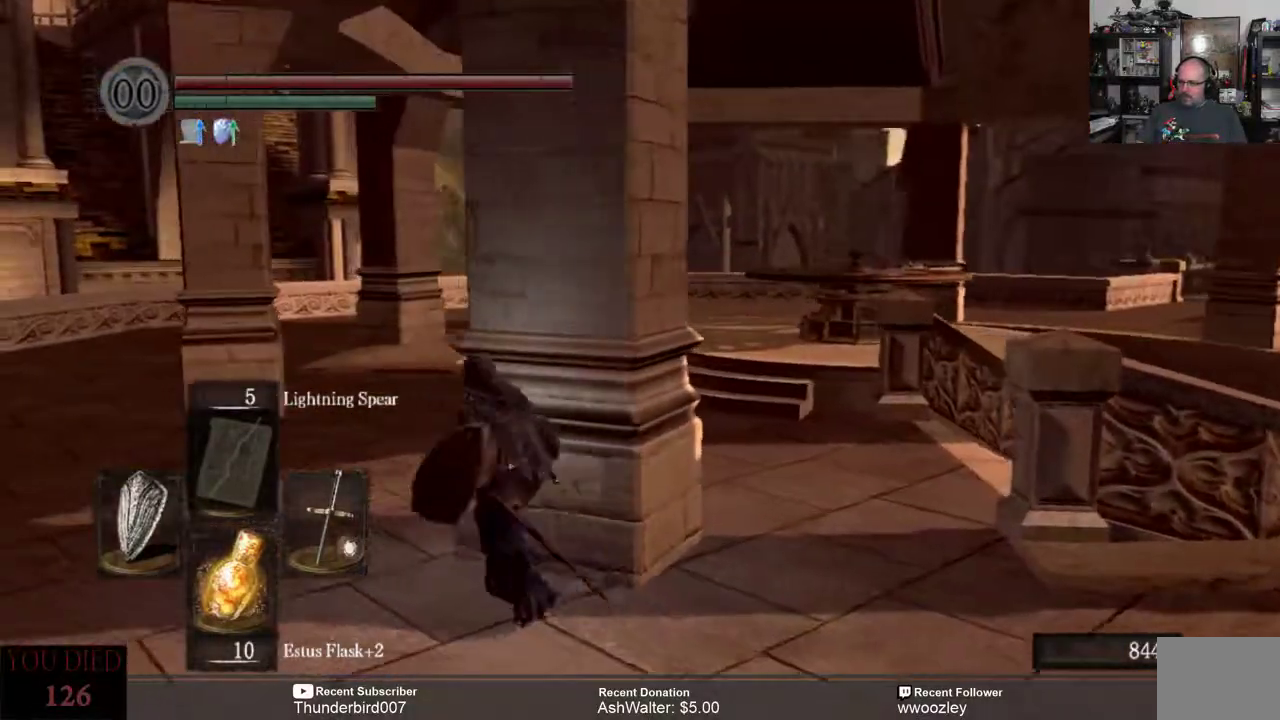
{"buttons": [], "left_stick": "up-left", "right_stick": "center", "events": [[17, "right_stick", "right"], [217, "right_stick", "center"]]}
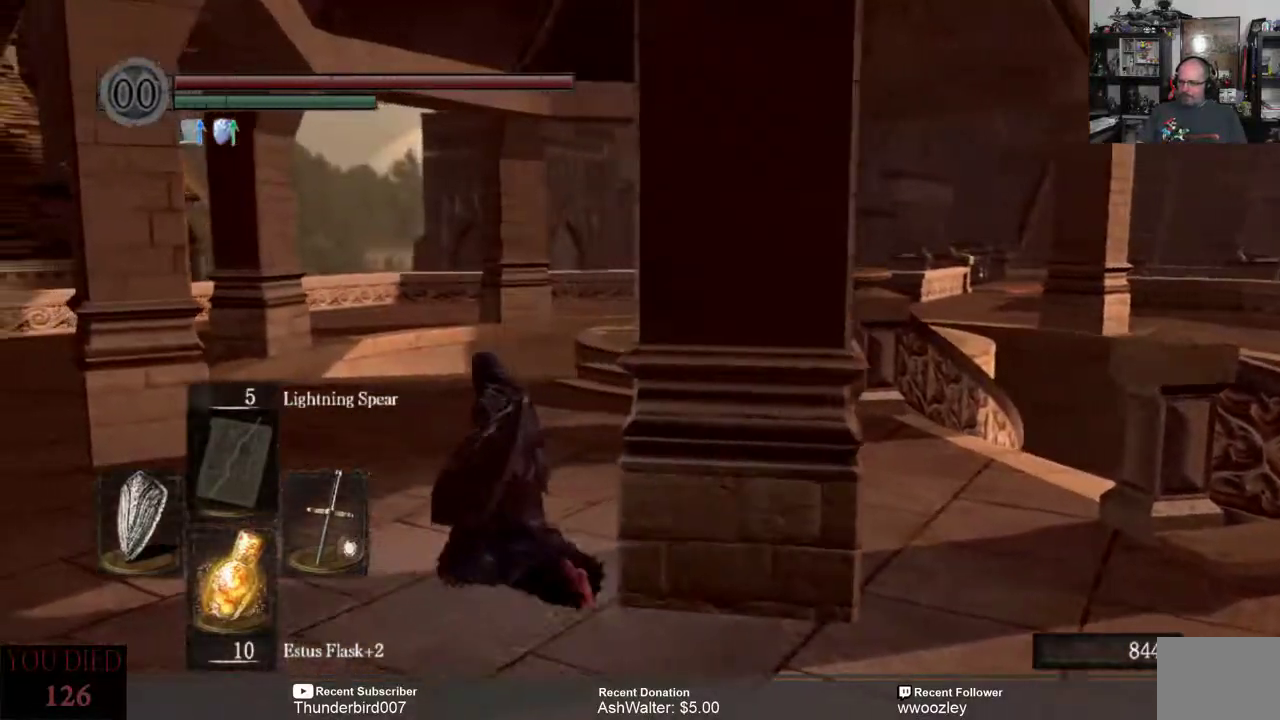
{"buttons": [], "left_stick": "up-left", "right_stick": "center", "events": [[217, "right_stick", "right"], [450, "right_stick", "center"]]}
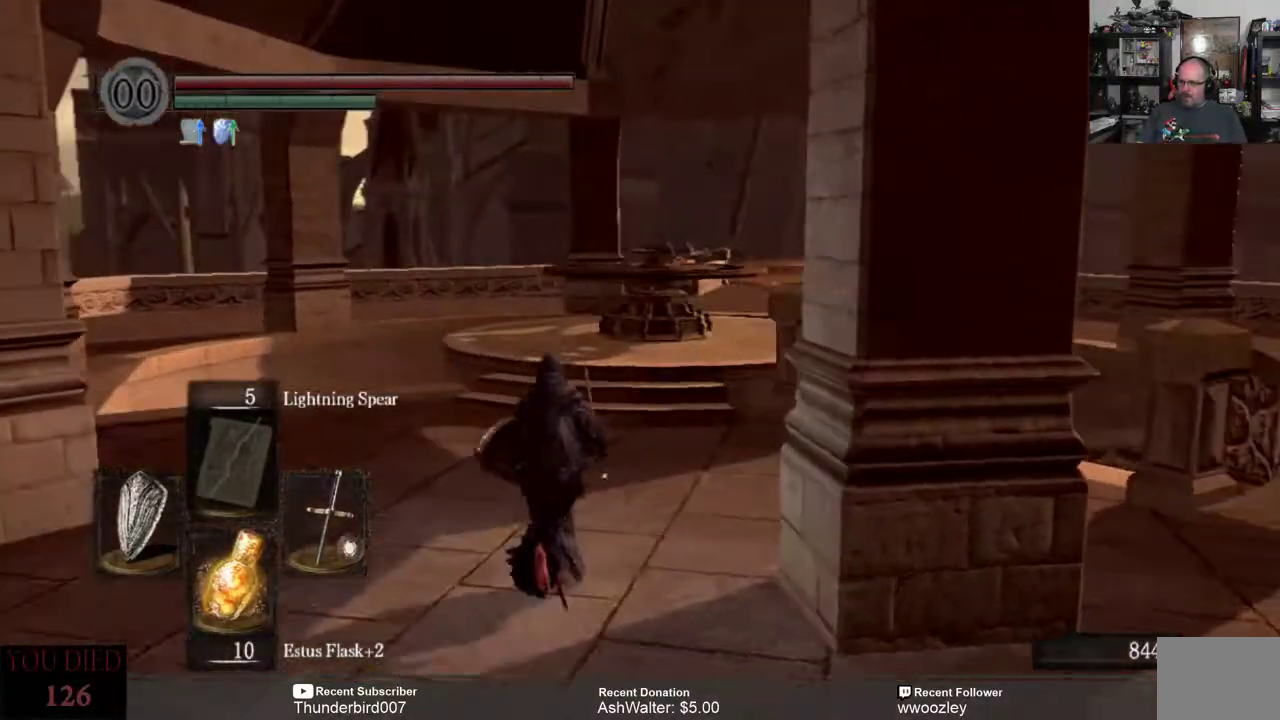
{"buttons": [], "left_stick": "up-left", "right_stick": "right", "events": [[350, "right_stick", "right"]]}
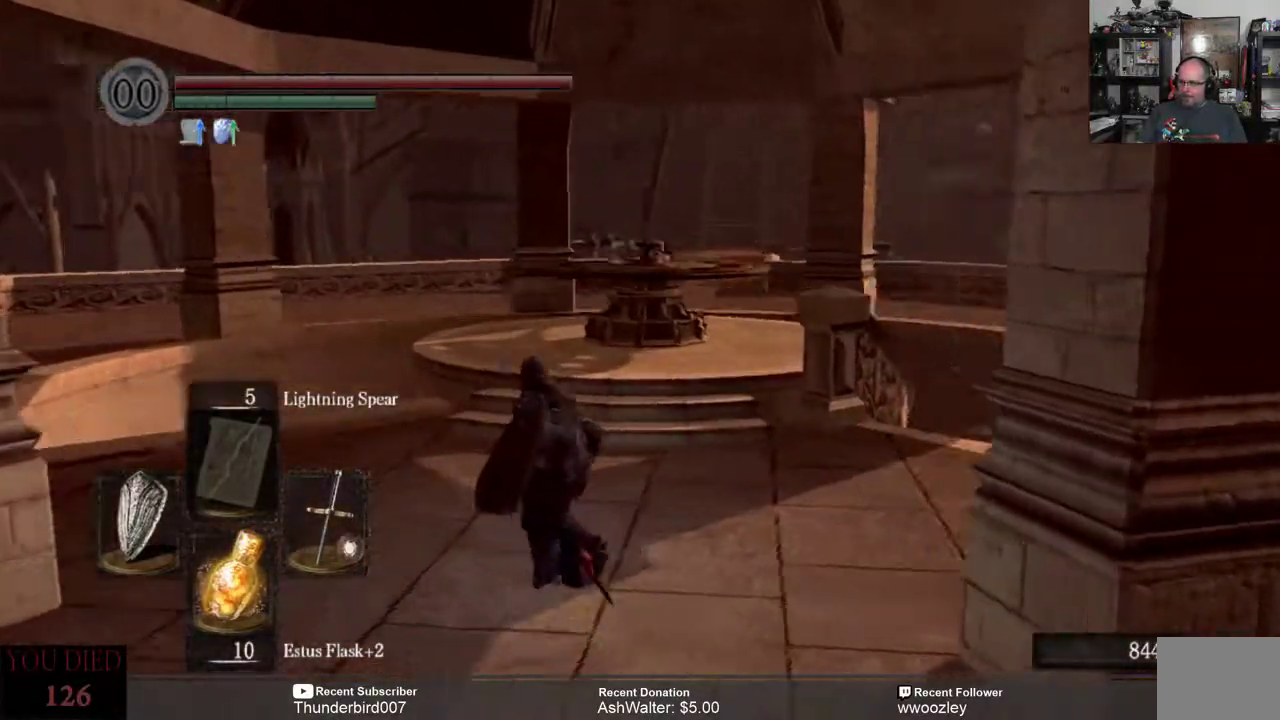
{"buttons": [], "left_stick": "up", "right_stick": "center", "events": [[50, "right_stick", "center"], [250, "right_stick", "down"], [367, "left_stick", "up"], [483, "right_stick", "center"]]}
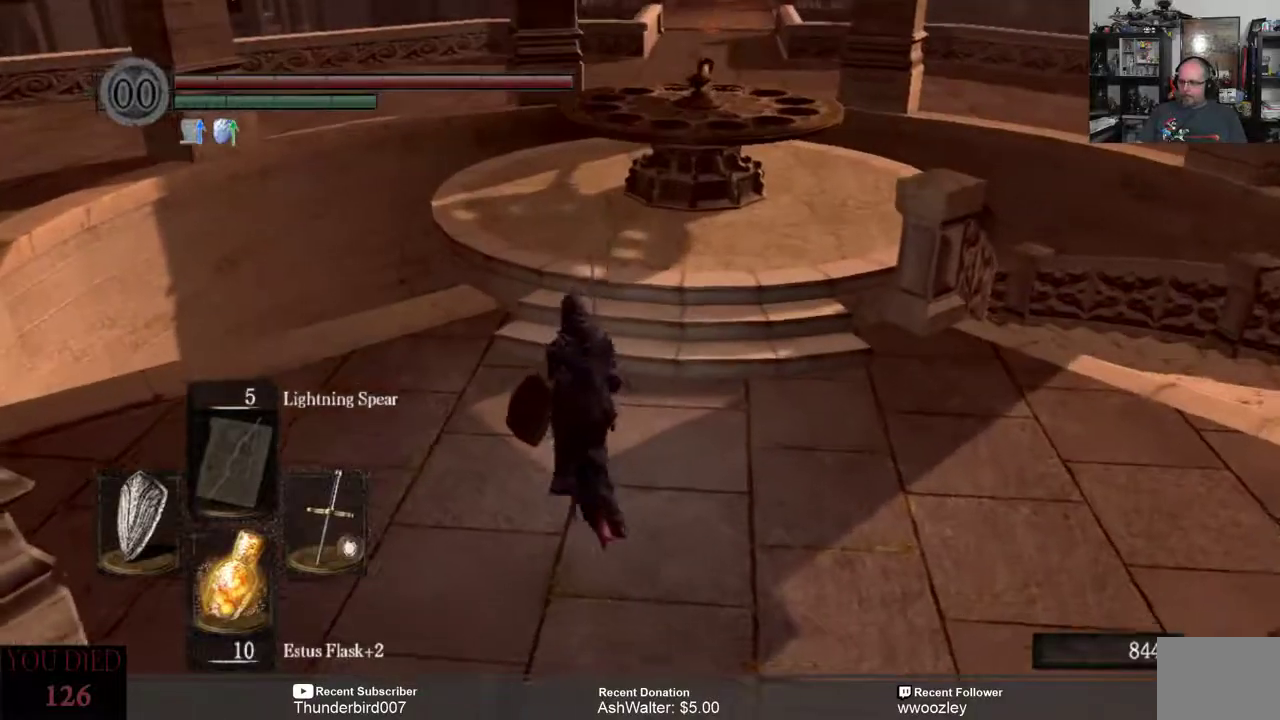
{"buttons": [], "left_stick": "up", "right_stick": "down", "events": [[417, "right_stick", "down"]]}
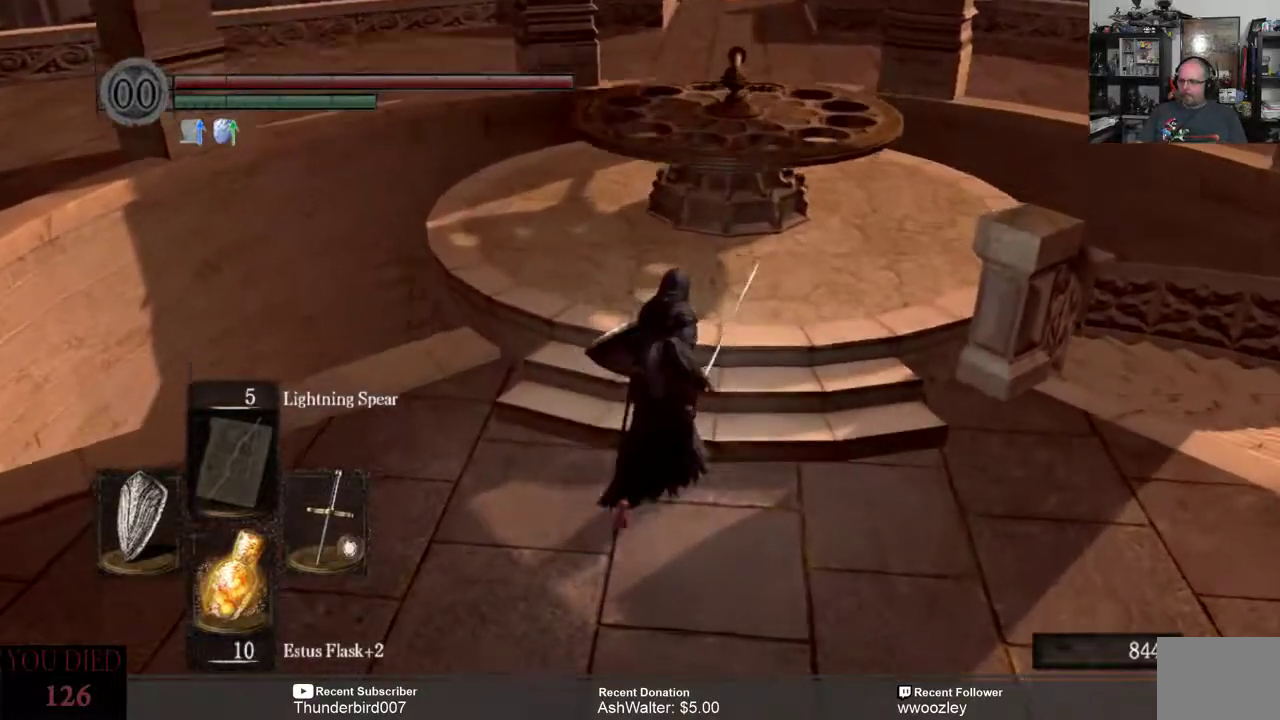
{"buttons": [], "left_stick": "up-right", "right_stick": "center", "events": [[50, "right_stick", "center"], [483, "left_stick", "up-right"]]}
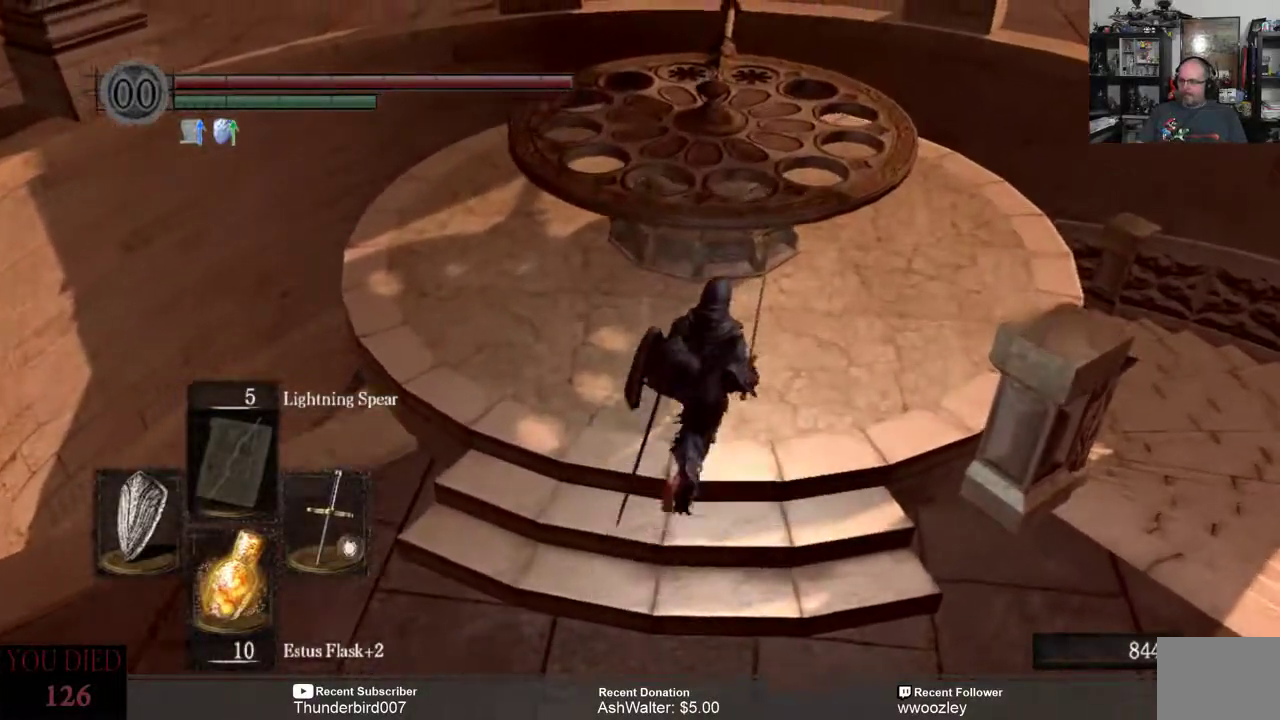
{"buttons": [], "left_stick": "up-right", "right_stick": "left", "events": [[217, "right_stick", "left"]]}
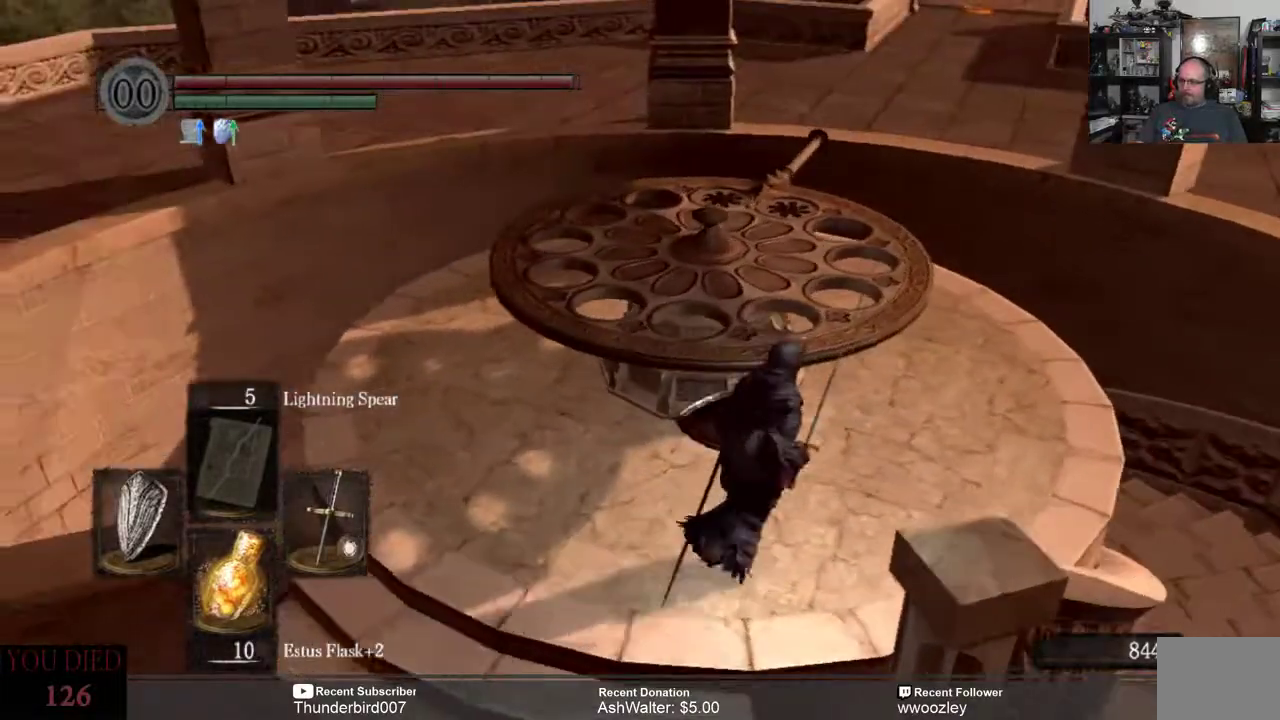
{"buttons": [], "left_stick": "up-right", "right_stick": "center", "events": [[383, "right_stick", "center"]]}
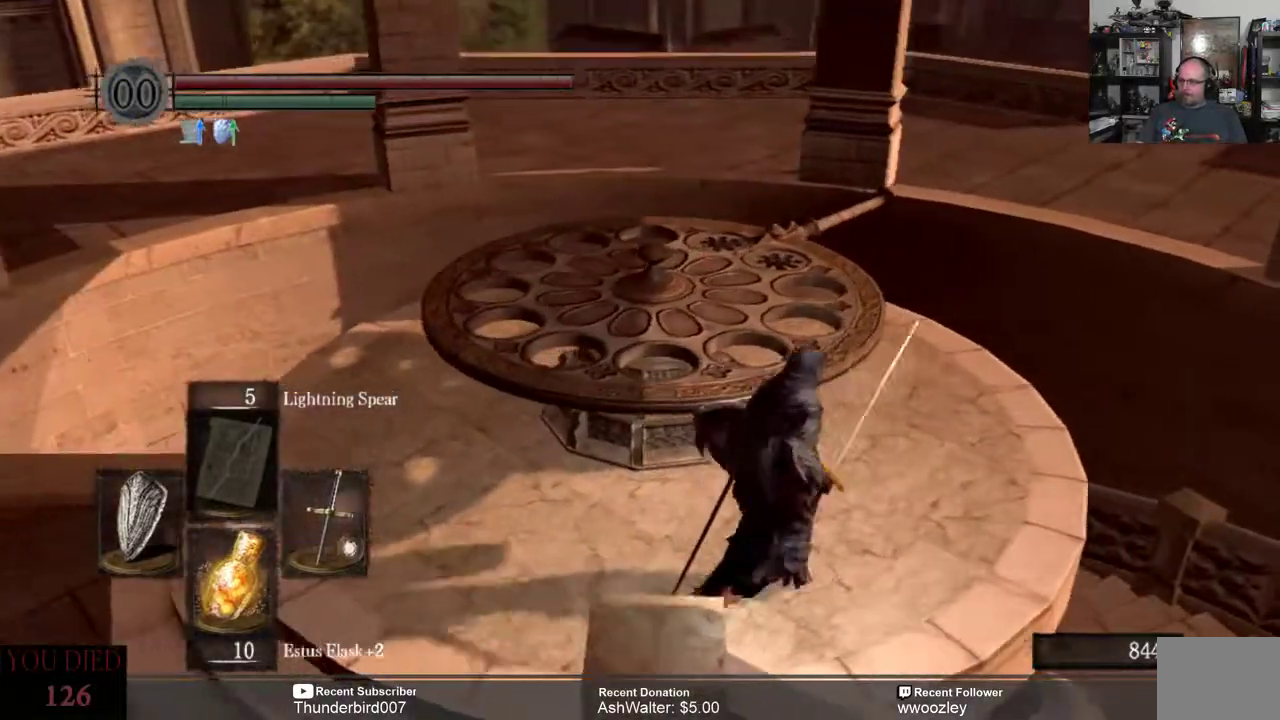
{"buttons": [], "left_stick": "up-right", "right_stick": "left", "events": [[317, "right_stick", "left"]]}
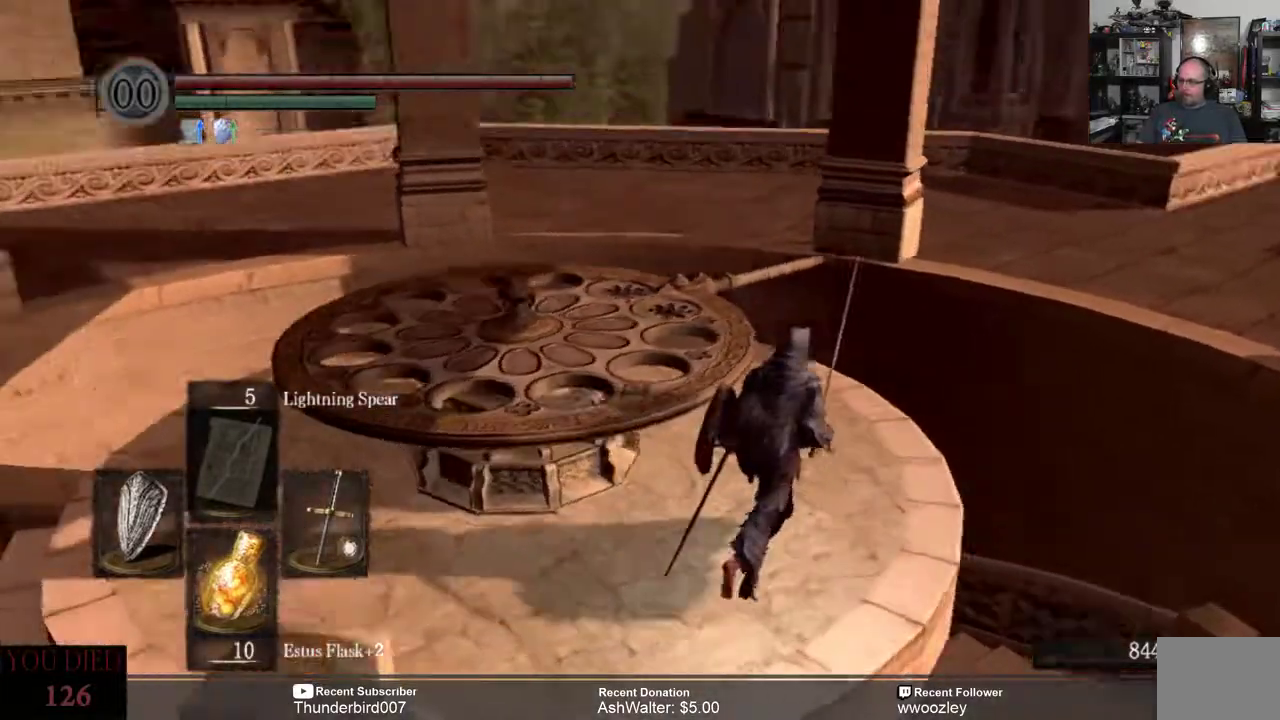
{"buttons": [], "left_stick": "up", "right_stick": "center", "events": [[50, "left_stick", "up"], [400, "right_stick", "center"]]}
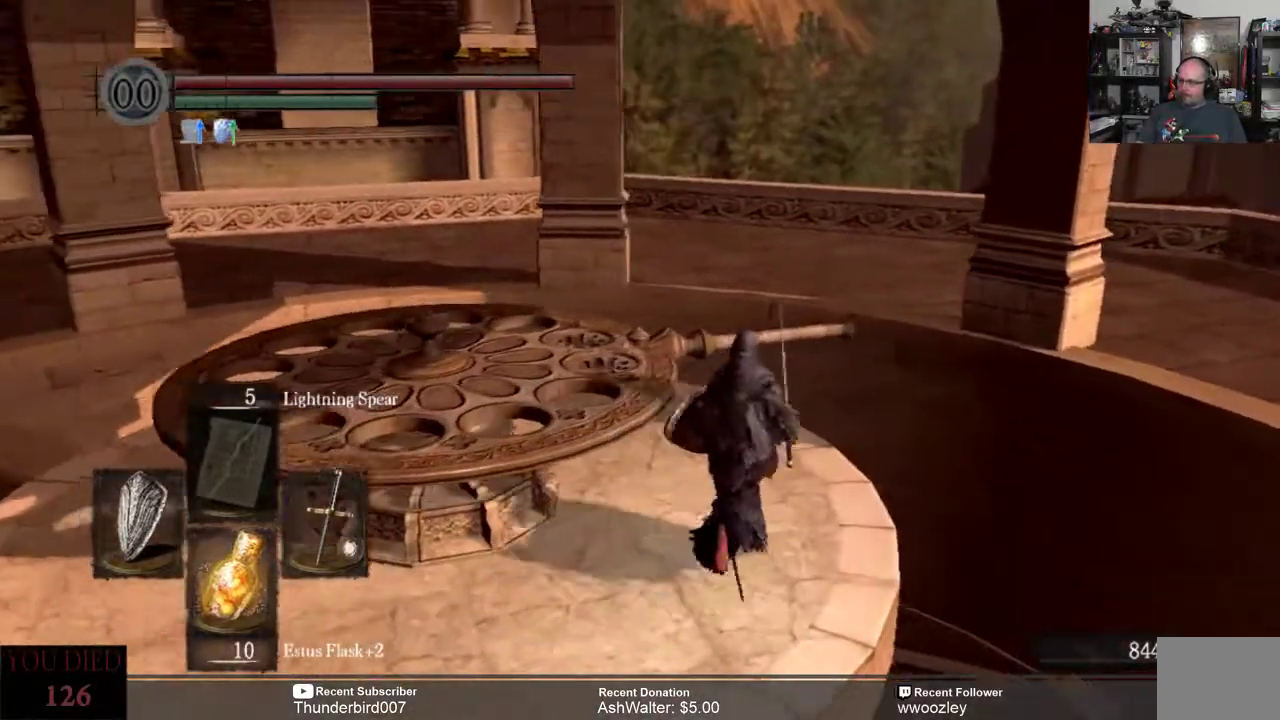
{"buttons": [], "left_stick": "center", "right_stick": "center", "events": [[317, "left_stick", "center"]]}
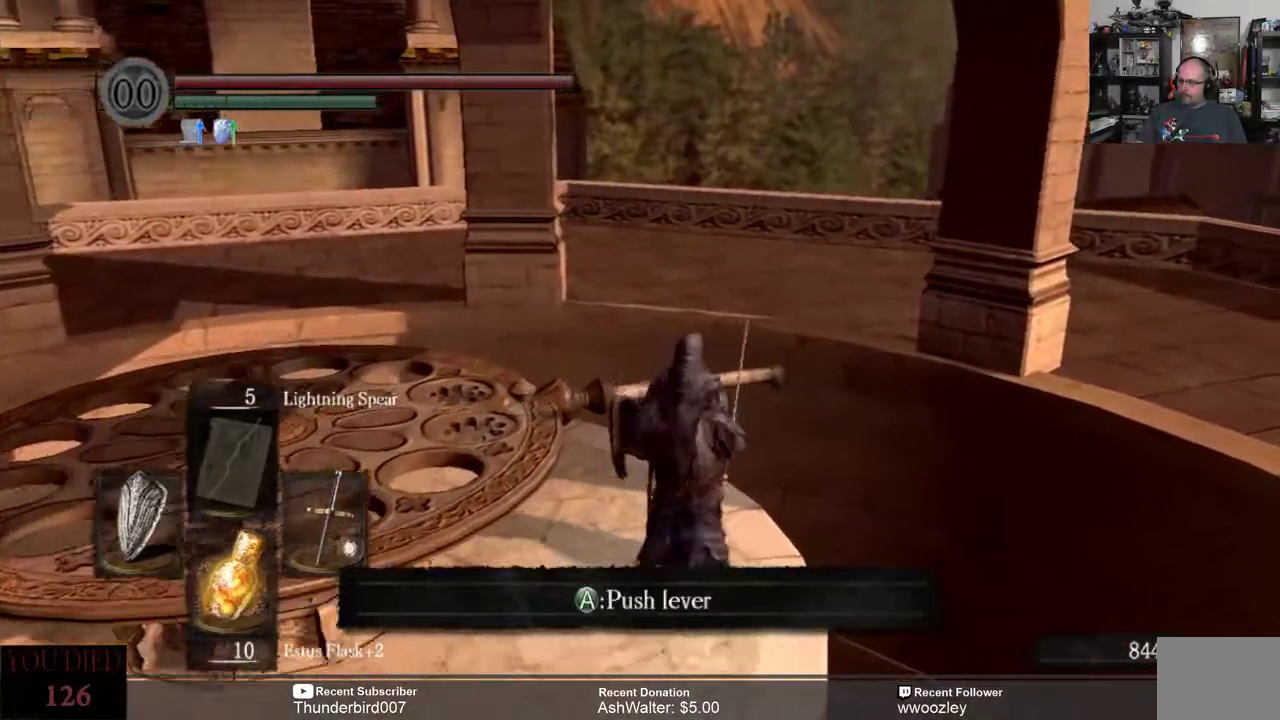
{"buttons": [], "left_stick": "center", "right_stick": "center", "events": []}
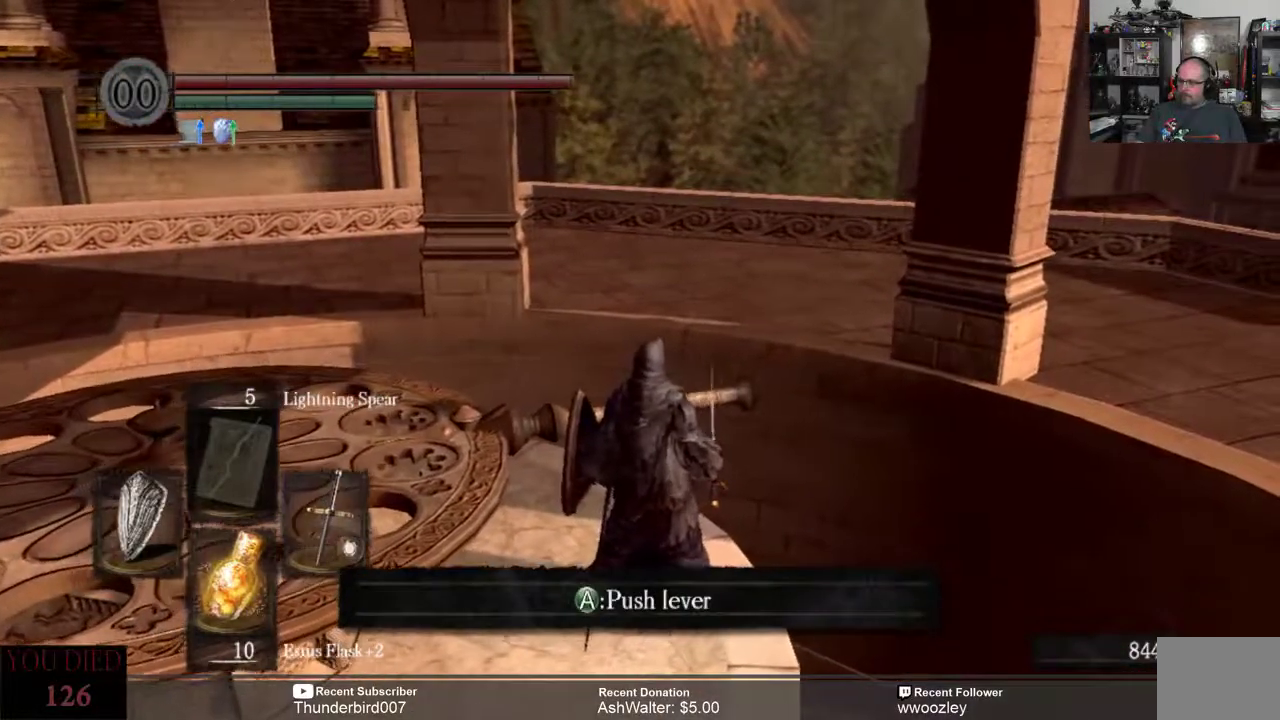
{"buttons": [], "left_stick": "center", "right_stick": "center", "events": [[33, "A", "down"], [100, "A", "up"]]}
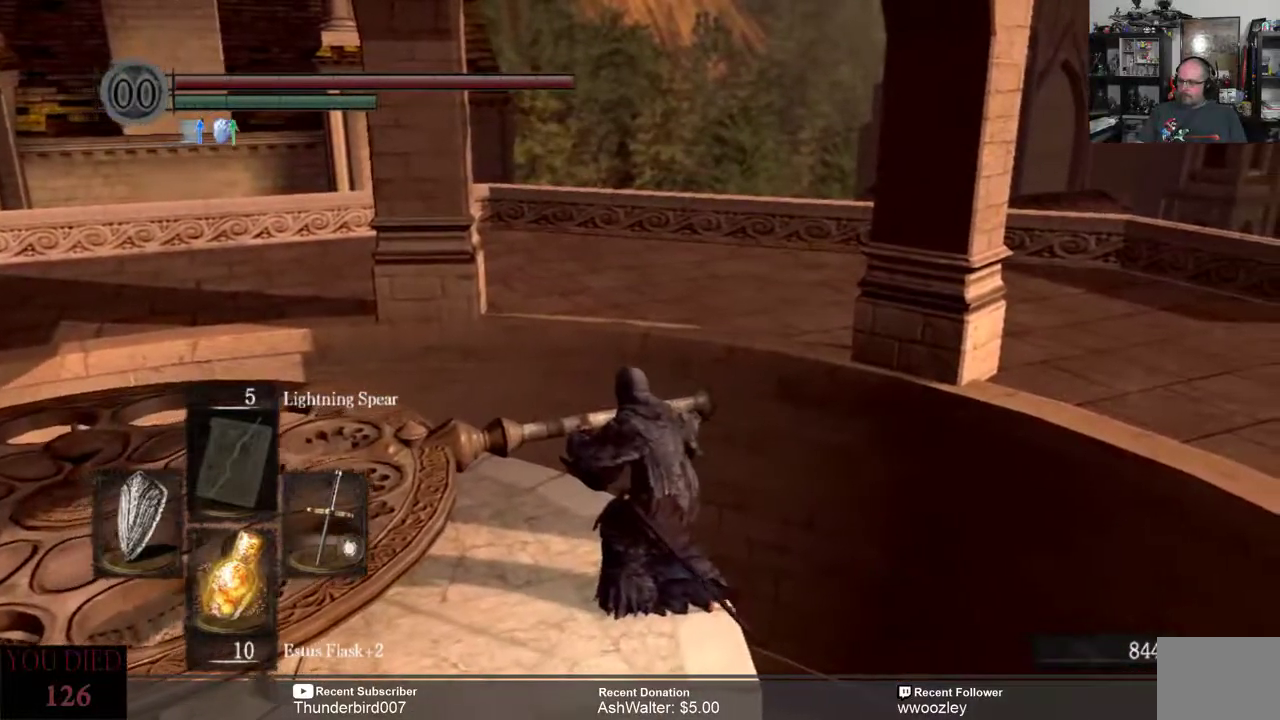
{"buttons": [], "left_stick": "center", "right_stick": "center", "events": []}
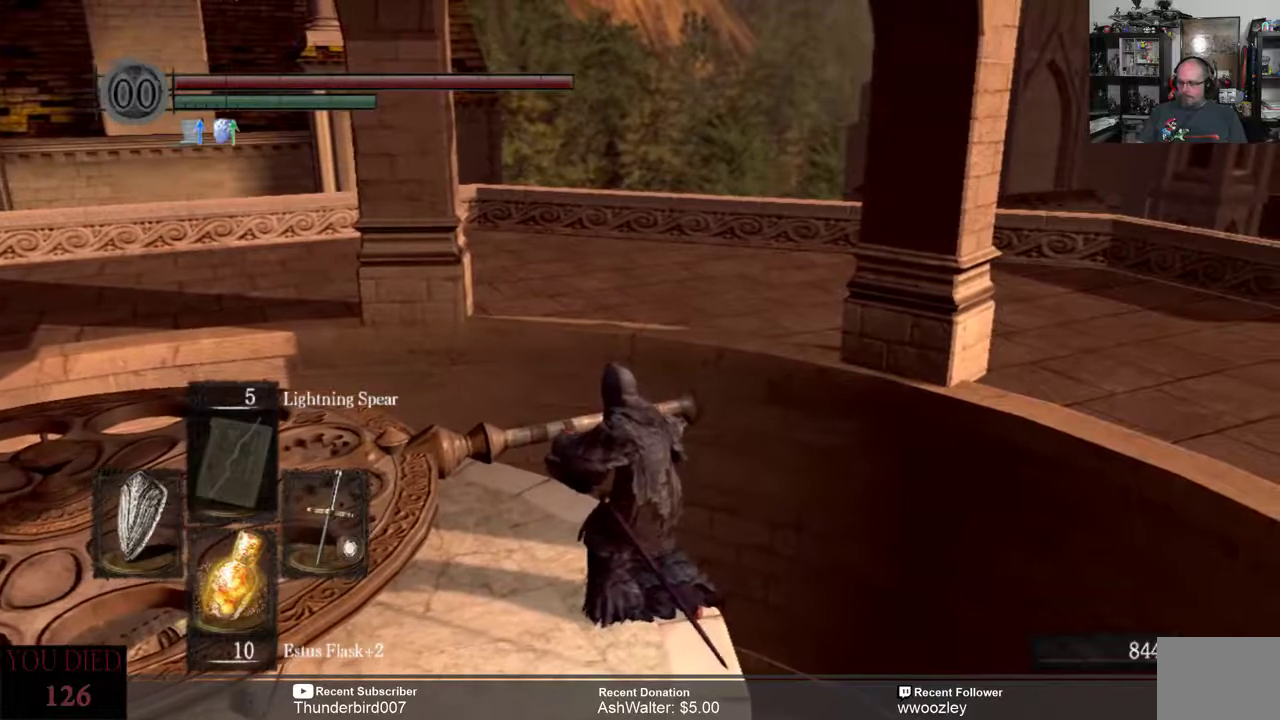
{"buttons": [], "left_stick": "center", "right_stick": "left", "events": [[317, "right_stick", "left"]]}
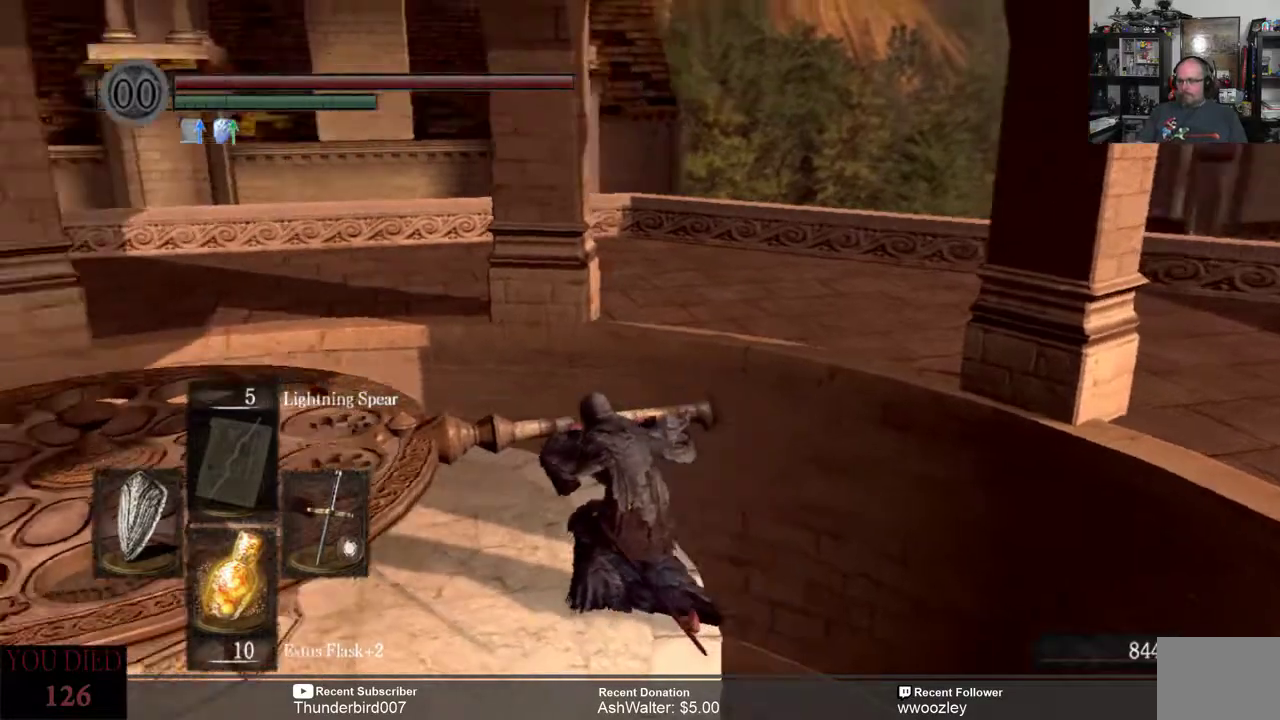
{"buttons": [], "left_stick": "center", "right_stick": "center", "events": [[317, "right_stick", "center"]]}